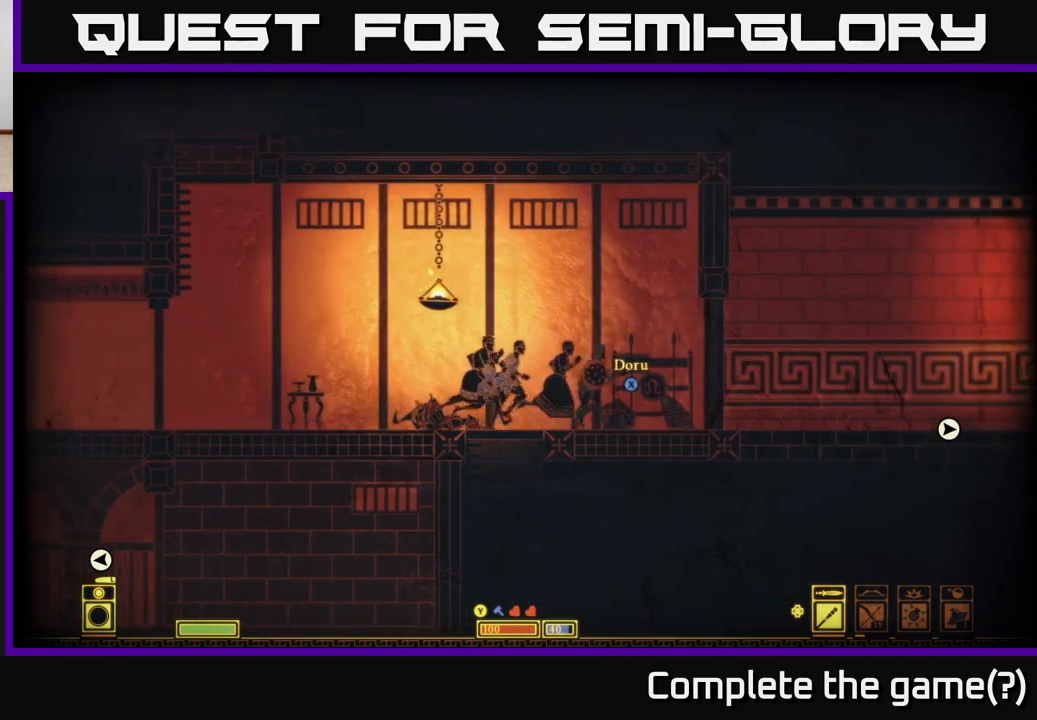
Gameplay with a controller (Xbox layout); each line is a JSON object with the inputs held at the frame after it. "events" lists button and stick changes between this image and that frame as [ms after this image, input, new state], when the widget could be followed in between.
{"buttons": ["X"], "left_stick": "center", "right_stick": "center", "events": [[17, "X", "up"], [83, "left_stick", "center"], [500, "X", "down"]]}
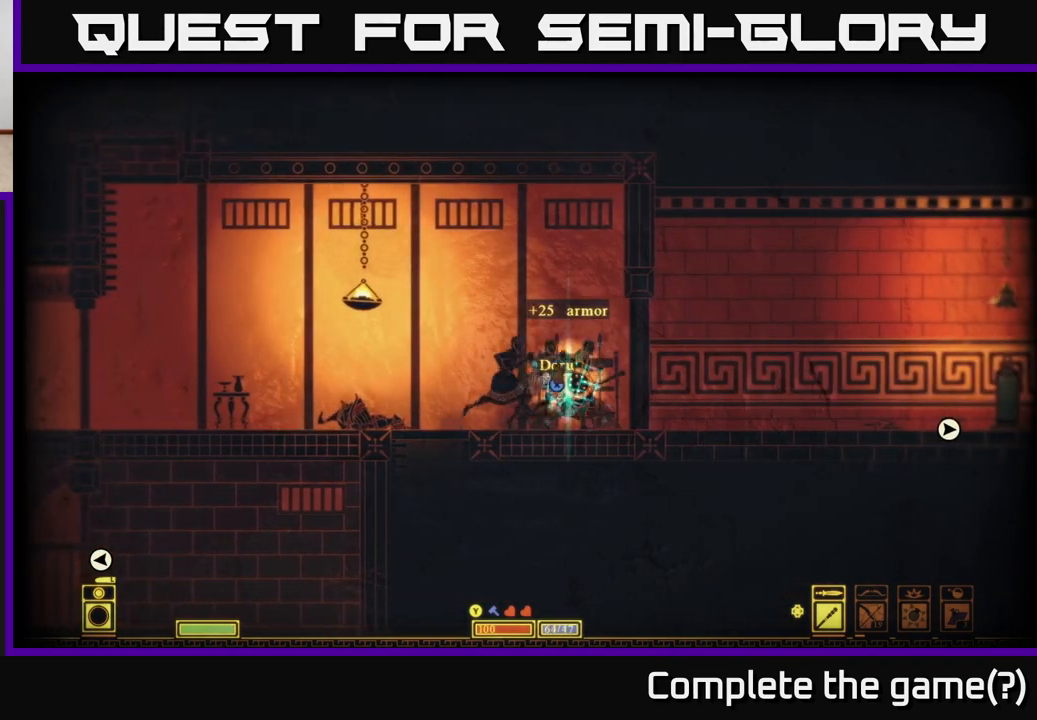
{"buttons": ["X"], "left_stick": "center", "right_stick": "center", "events": []}
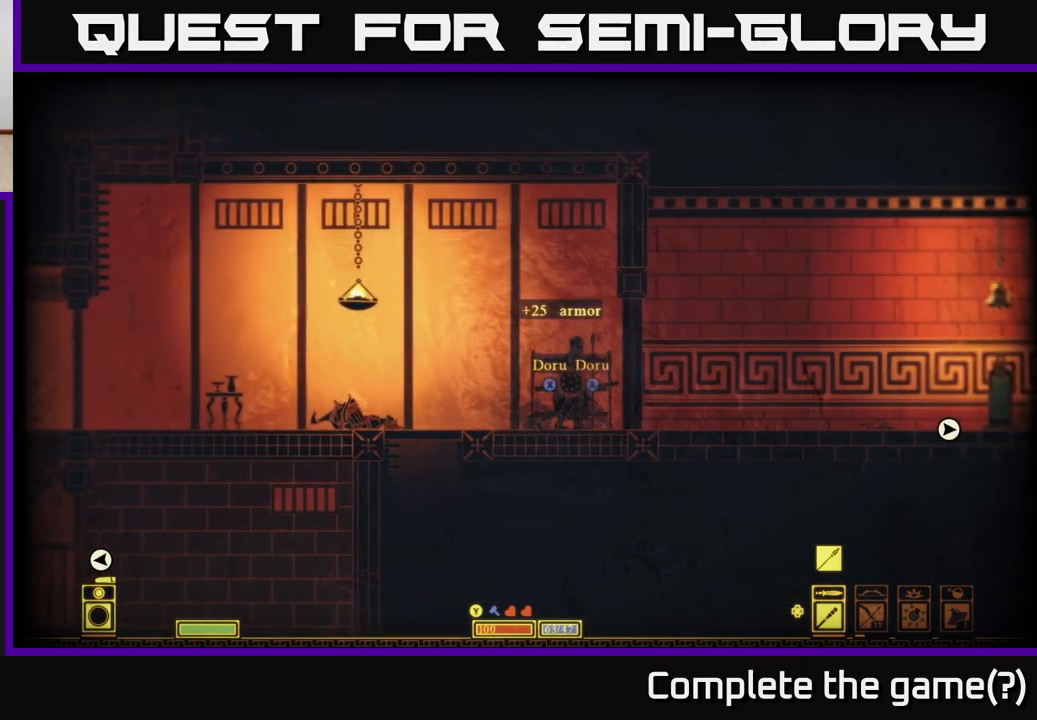
{"buttons": ["X"], "left_stick": "center", "right_stick": "center", "events": [[217, "X", "up"], [317, "X", "down"]]}
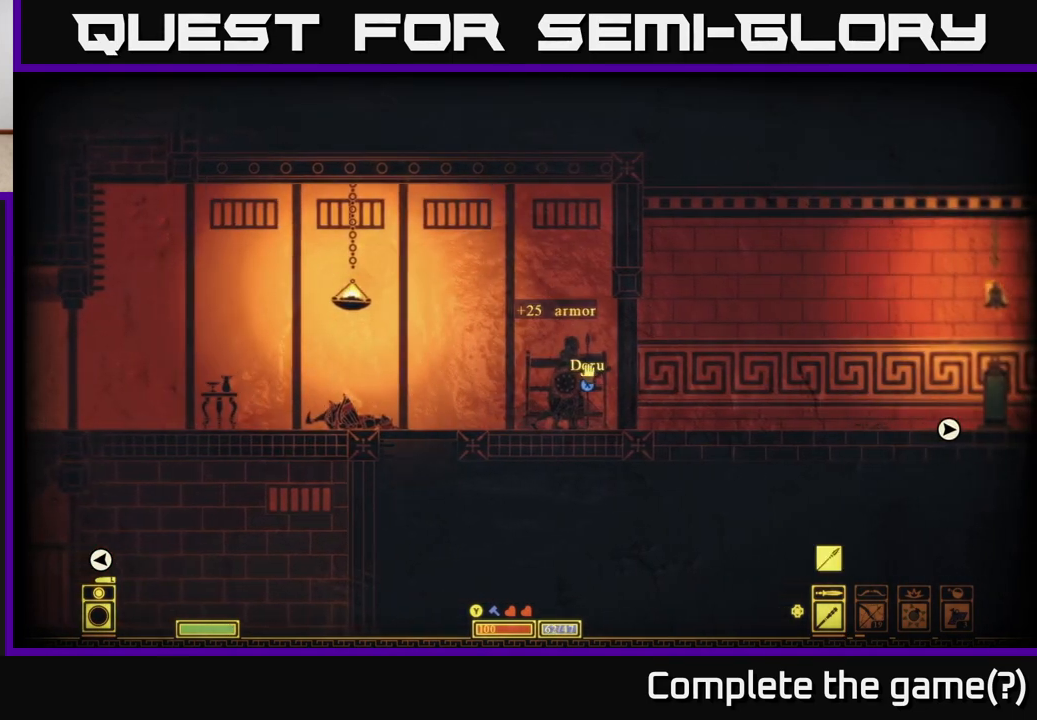
{"buttons": ["X"], "left_stick": "left", "right_stick": "center", "events": [[467, "left_stick", "left"]]}
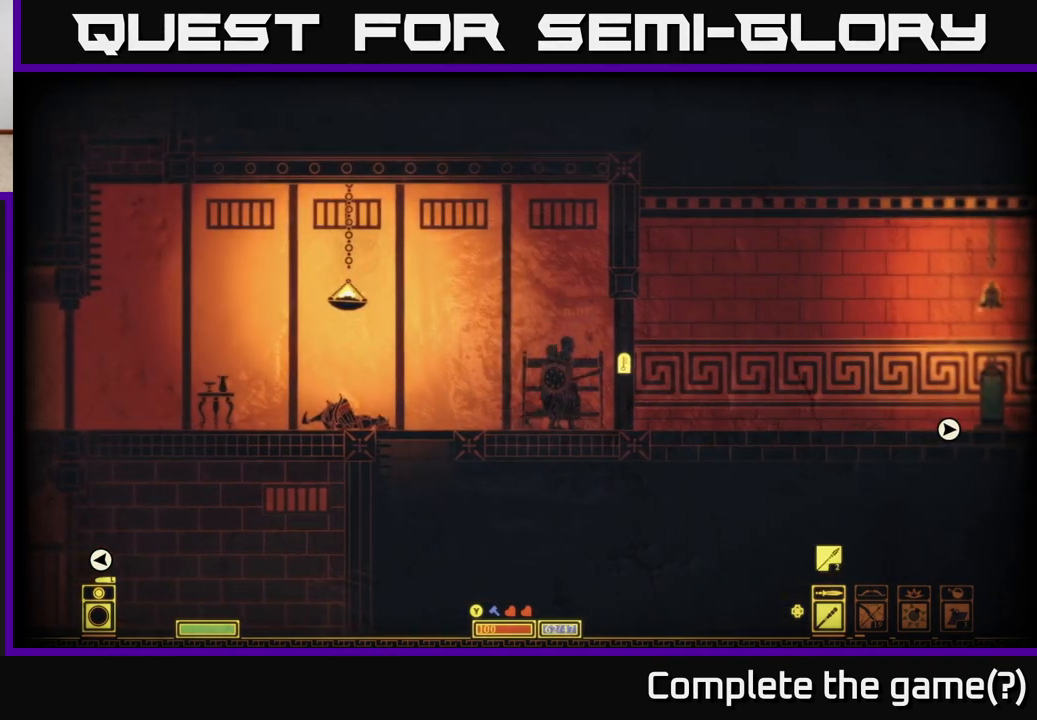
{"buttons": [], "left_stick": "center", "right_stick": "center", "events": [[33, "X", "up"], [350, "left_stick", "center"]]}
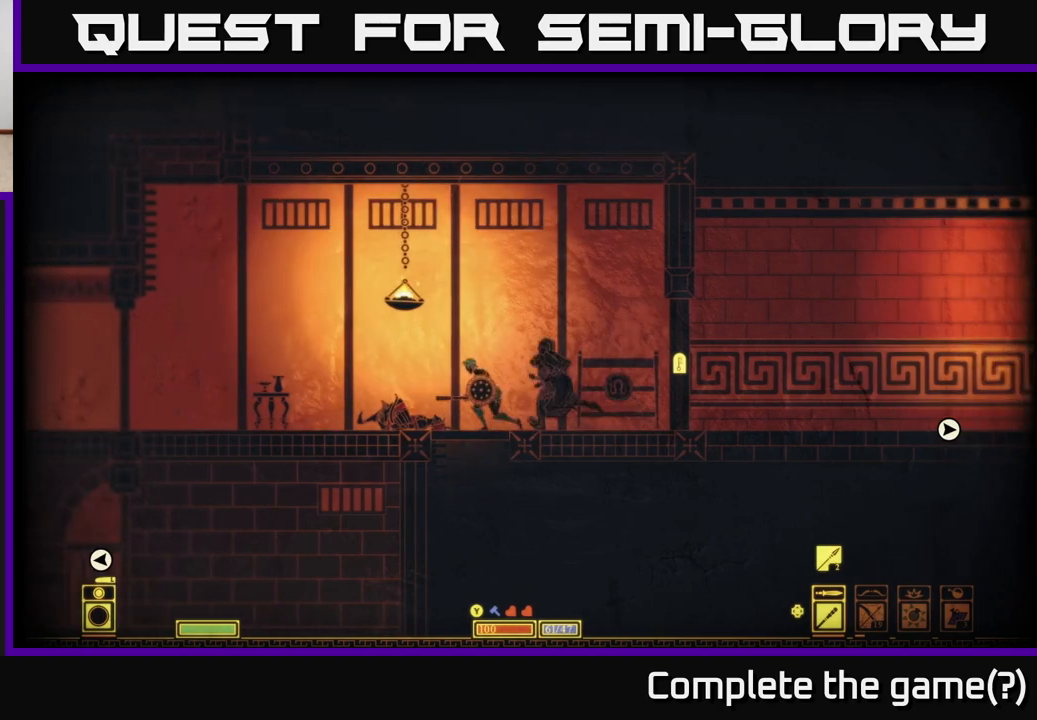
{"buttons": [], "left_stick": "down", "right_stick": "center", "events": [[67, "left_stick", "left"], [217, "left_stick", "down"], [300, "A", "down"], [433, "A", "up"]]}
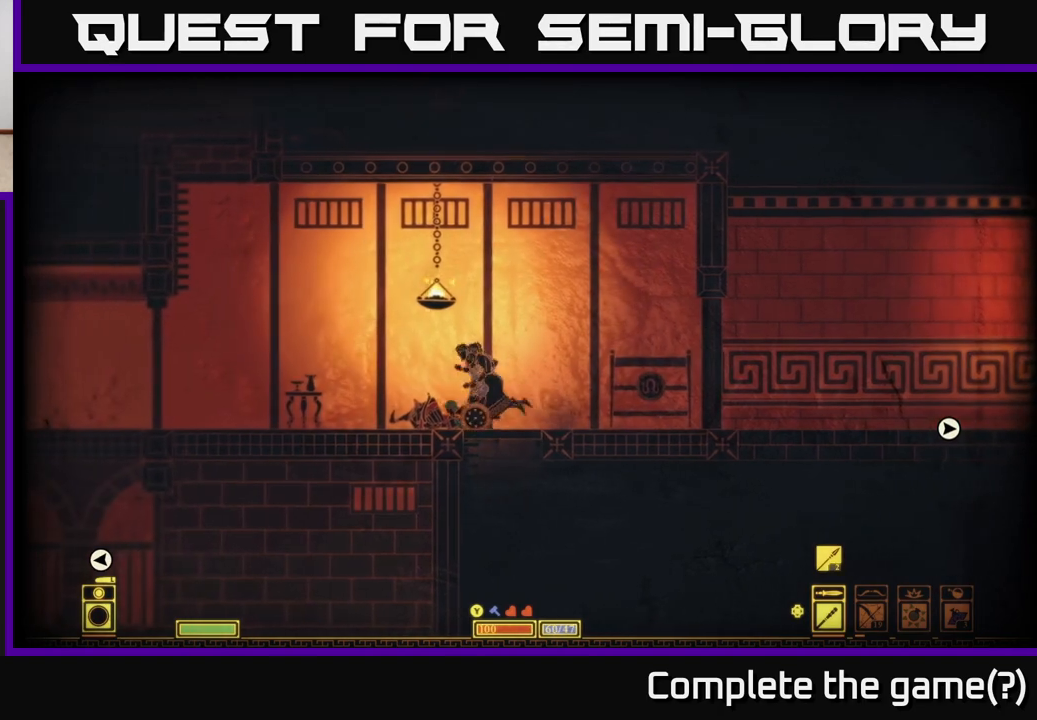
{"buttons": [], "left_stick": "down", "right_stick": "center", "events": [[83, "left_stick", "center"], [317, "left_stick", "down"]]}
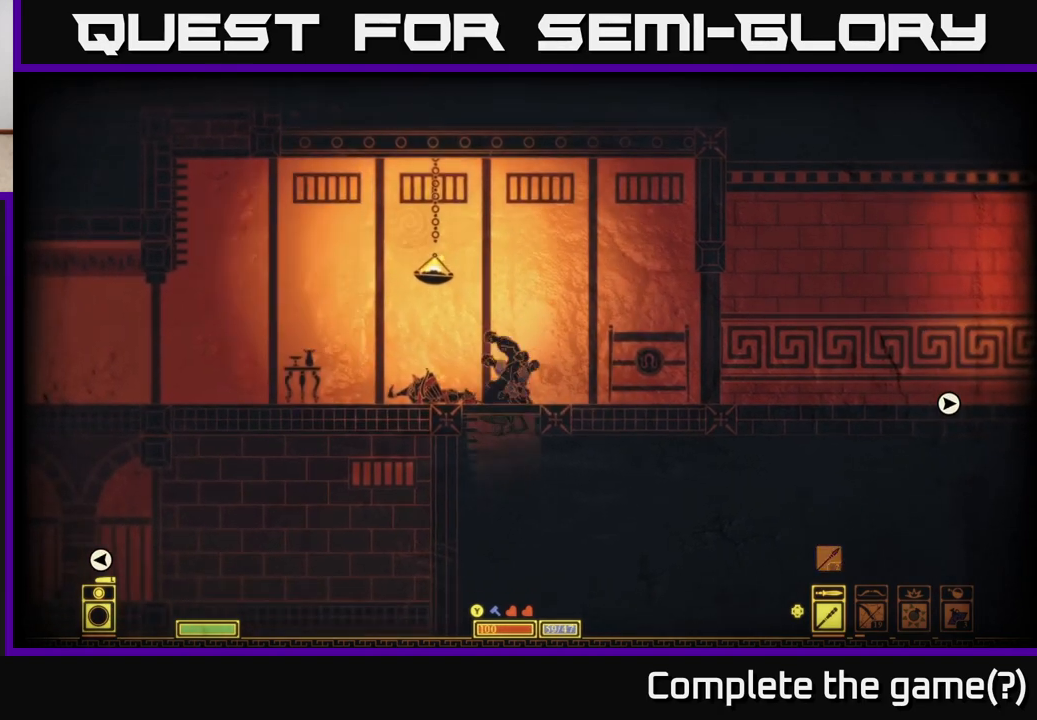
{"buttons": [], "left_stick": "left", "right_stick": "center", "events": [[183, "left_stick", "left"]]}
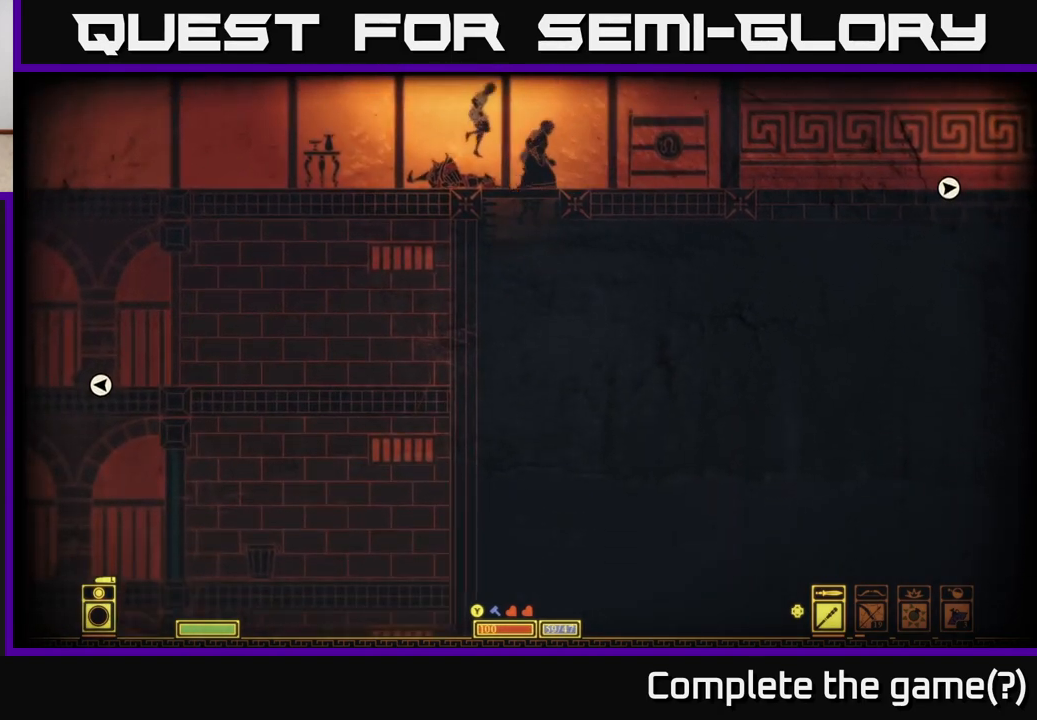
{"buttons": [], "left_stick": "down", "right_stick": "center", "events": [[67, "L1", "down"], [67, "left_stick", "center"], [217, "L1", "up"], [233, "left_stick", "down"]]}
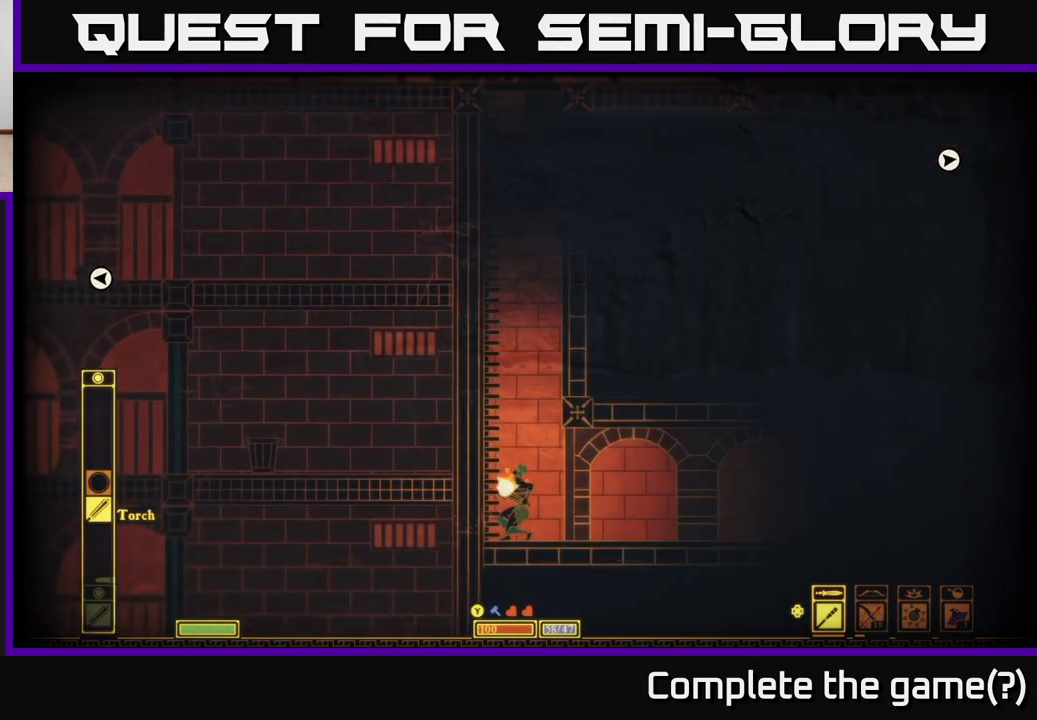
{"buttons": [], "left_stick": "right", "right_stick": "center", "events": [[50, "left_stick", "down-left"], [250, "left_stick", "down-right"], [317, "left_stick", "right"]]}
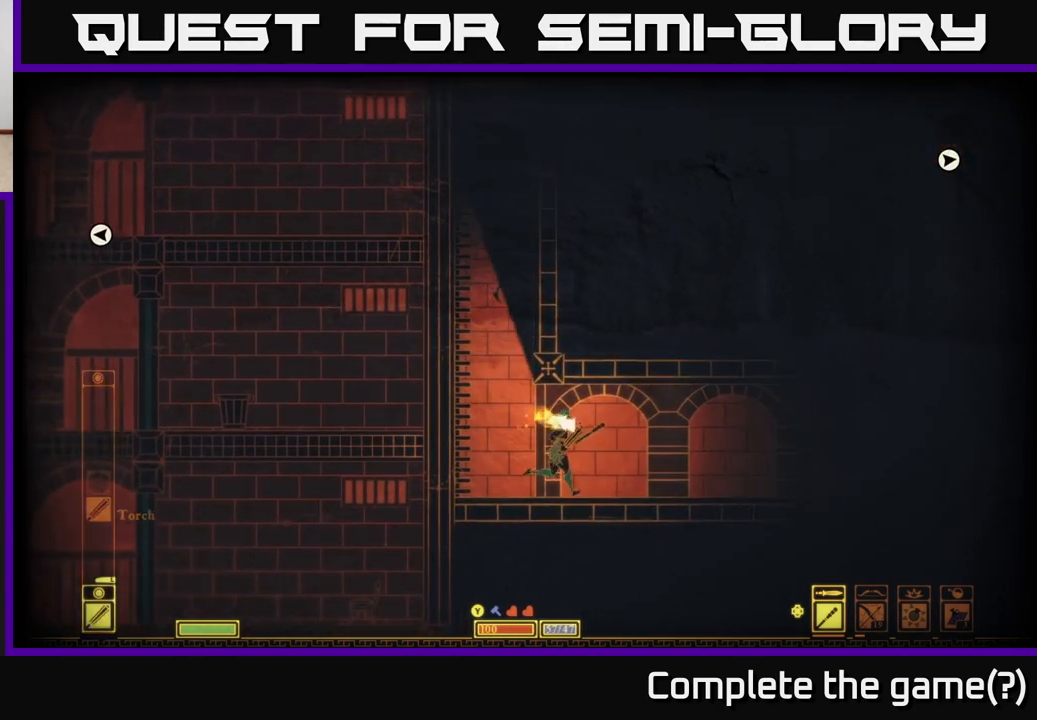
{"buttons": [], "left_stick": "right", "right_stick": "center", "events": []}
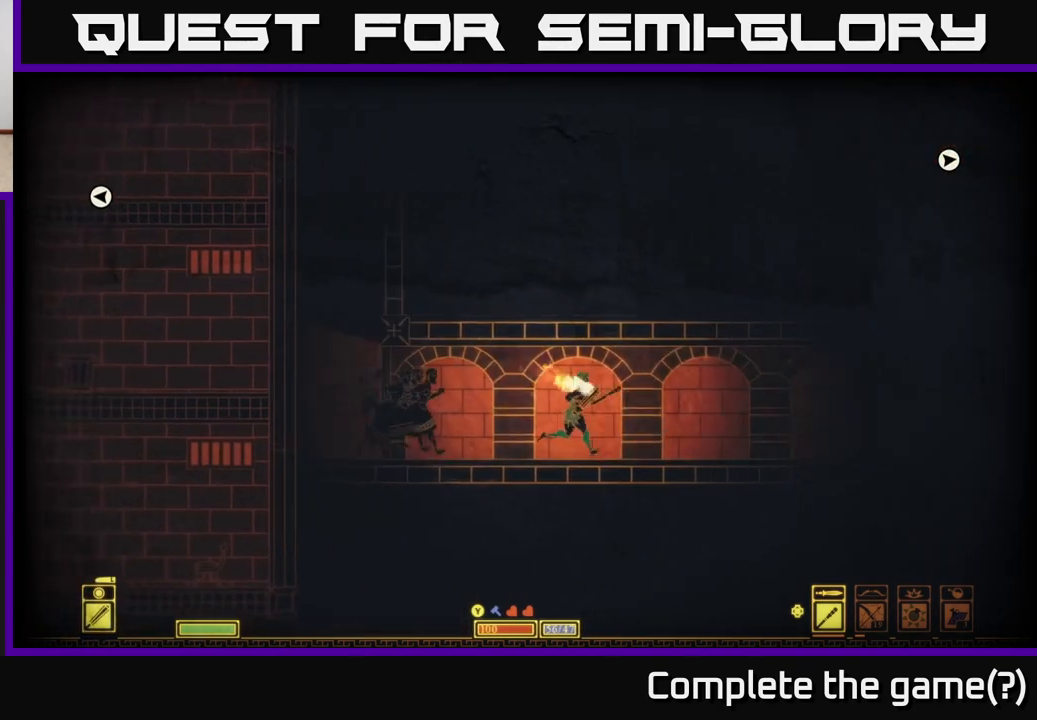
{"buttons": [], "left_stick": "right", "right_stick": "center", "events": []}
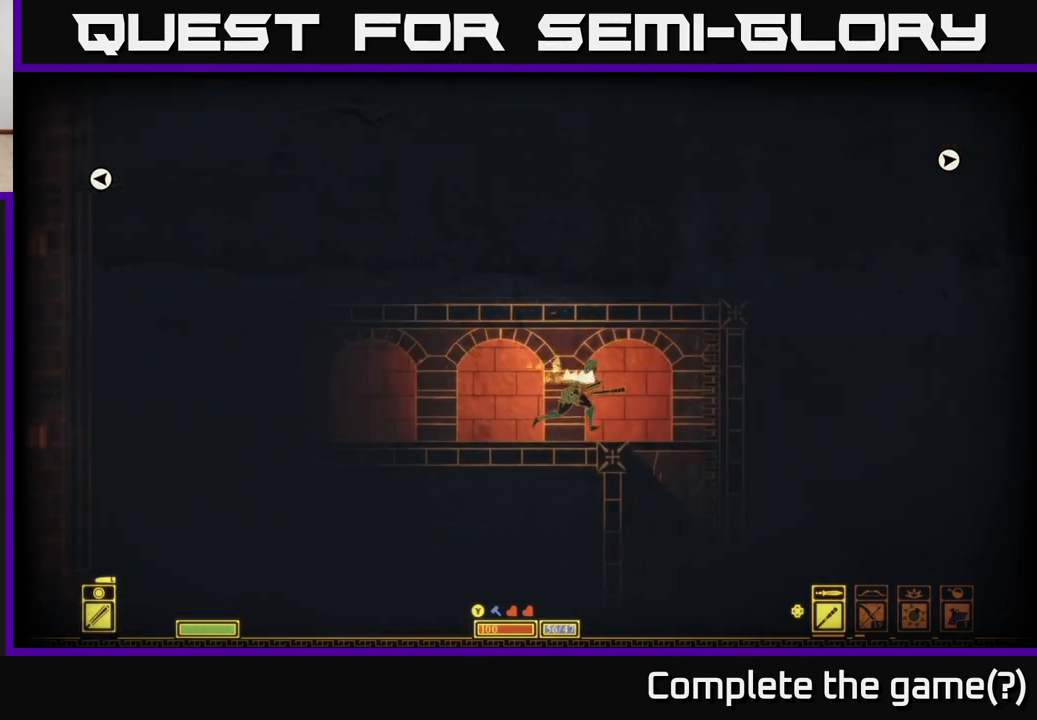
{"buttons": [], "left_stick": "down", "right_stick": "center", "events": [[267, "left_stick", "center"], [367, "left_stick", "down"]]}
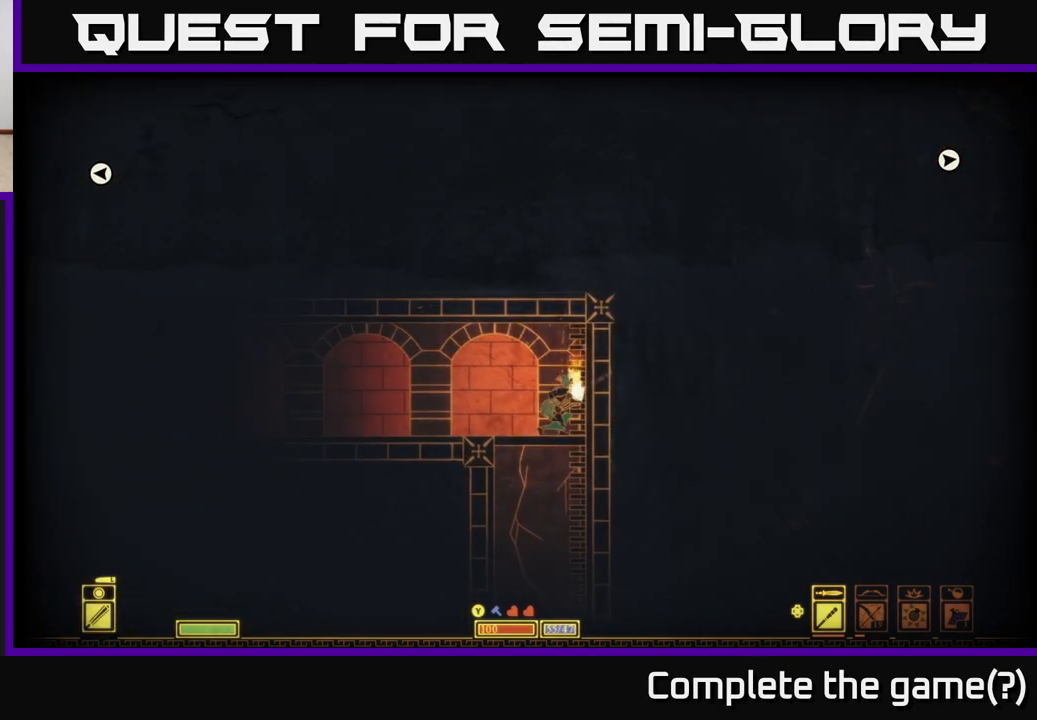
{"buttons": [], "left_stick": "center", "right_stick": "center", "events": [[33, "A", "down"], [150, "A", "up"], [267, "left_stick", "center"]]}
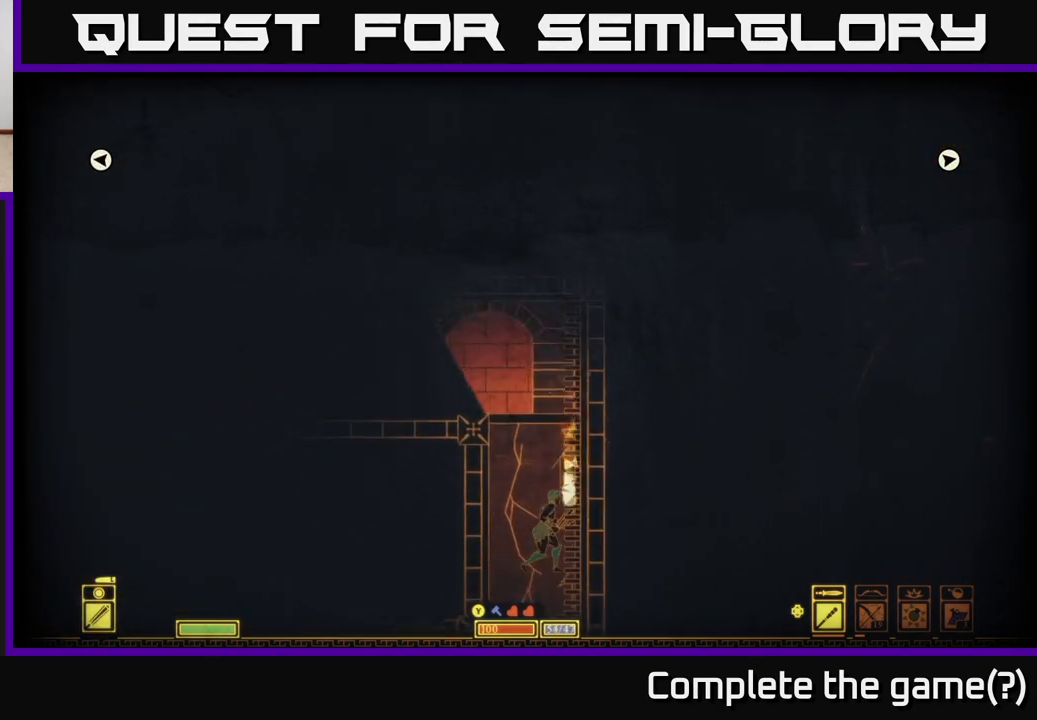
{"buttons": [], "left_stick": "down", "right_stick": "center", "events": [[67, "left_stick", "right"], [333, "left_stick", "down"]]}
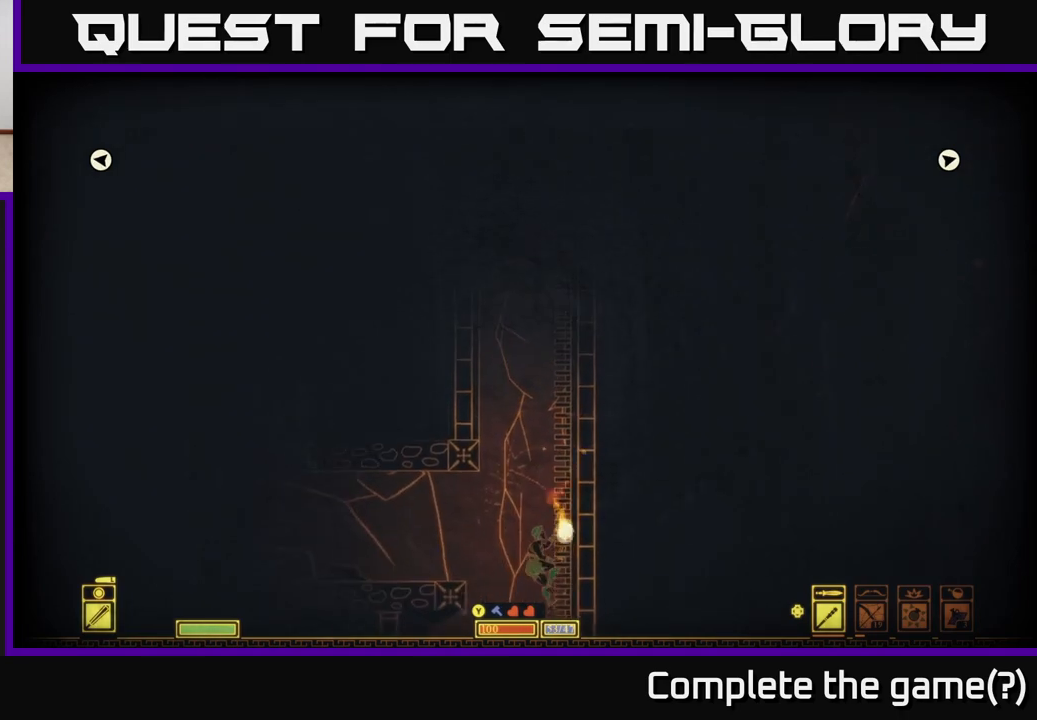
{"buttons": ["A"], "left_stick": "left", "right_stick": "center", "events": [[283, "left_stick", "center"], [417, "A", "down"], [417, "left_stick", "left"]]}
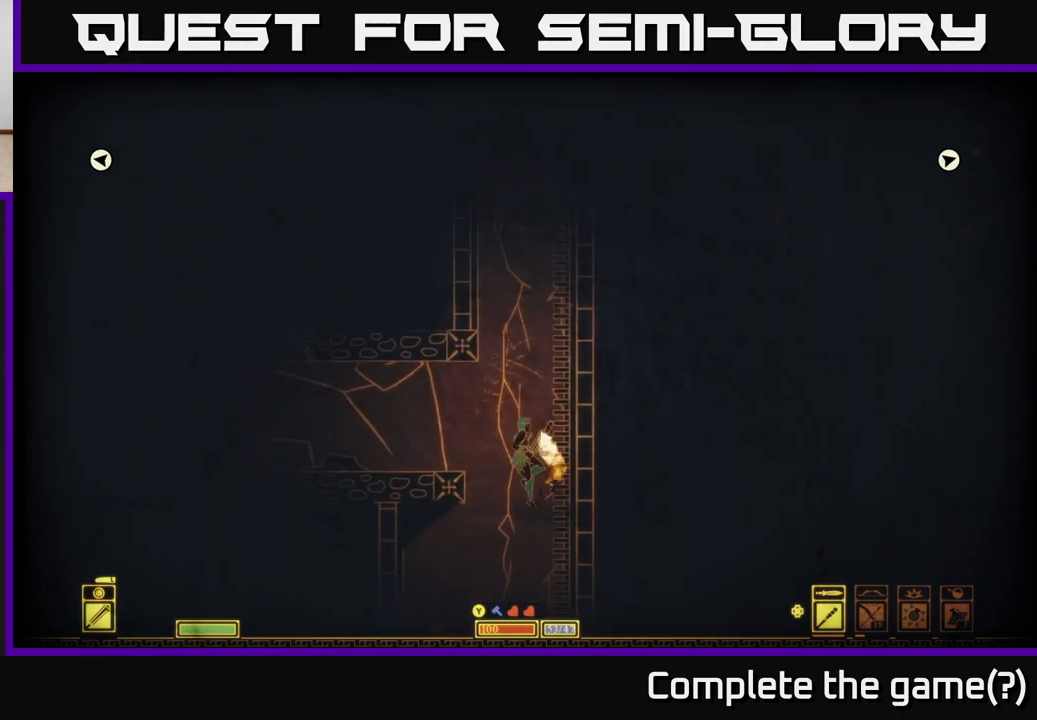
{"buttons": [], "left_stick": "left", "right_stick": "center", "events": [[233, "A", "up"]]}
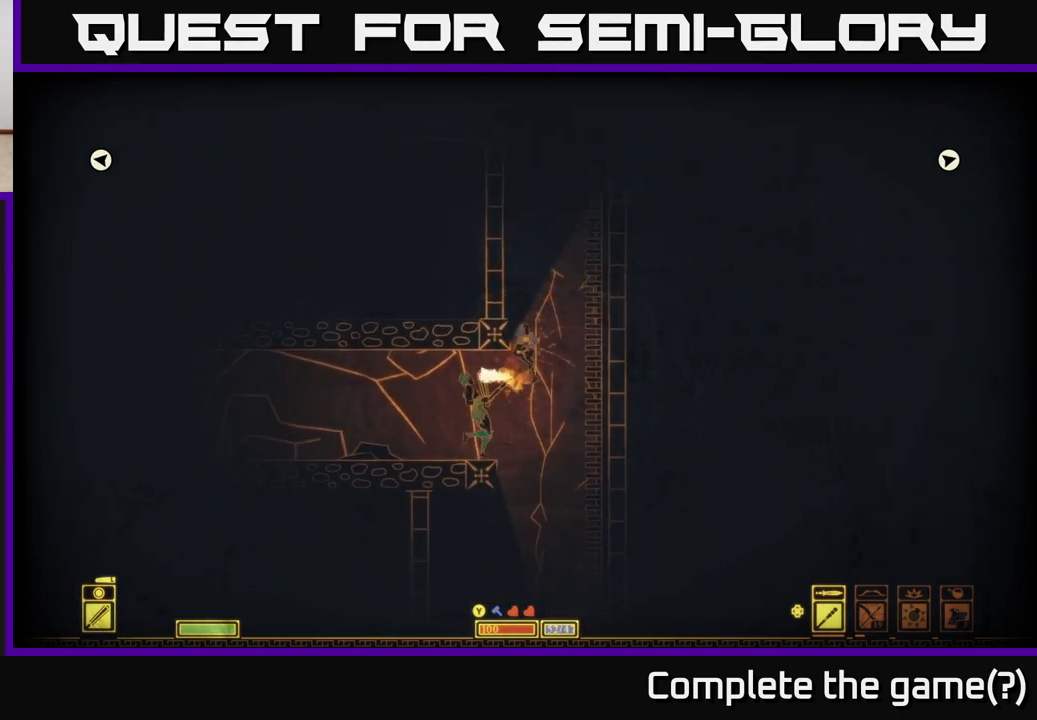
{"buttons": [], "left_stick": "left", "right_stick": "center", "events": []}
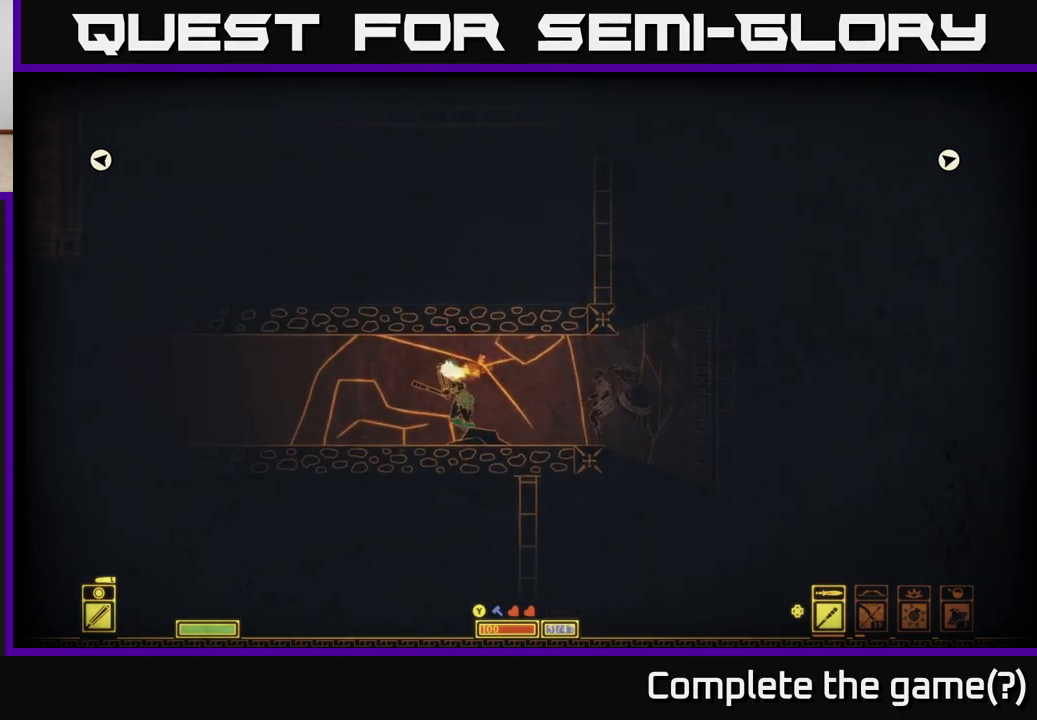
{"buttons": [], "left_stick": "left", "right_stick": "center", "events": []}
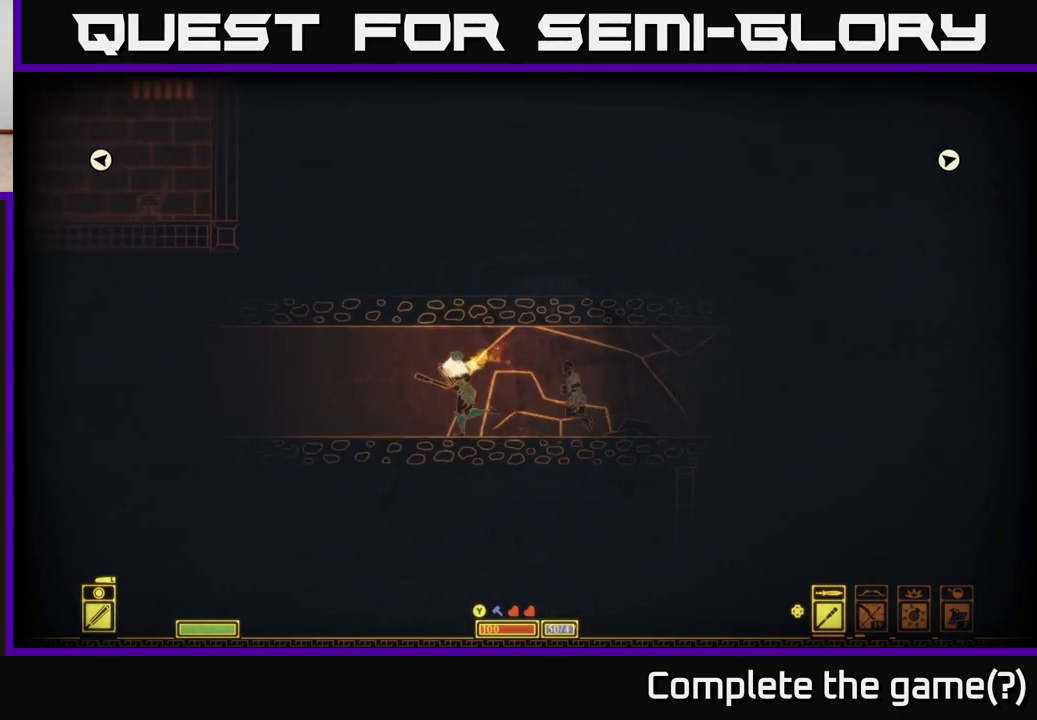
{"buttons": [], "left_stick": "left", "right_stick": "center", "events": []}
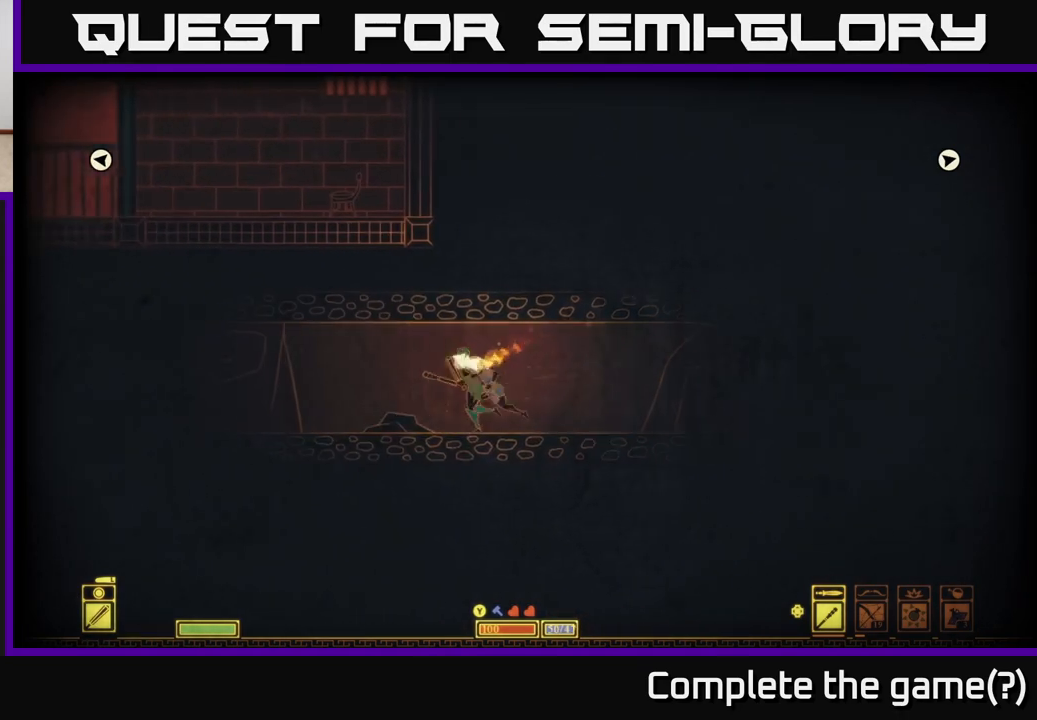
{"buttons": [], "left_stick": "left", "right_stick": "center", "events": []}
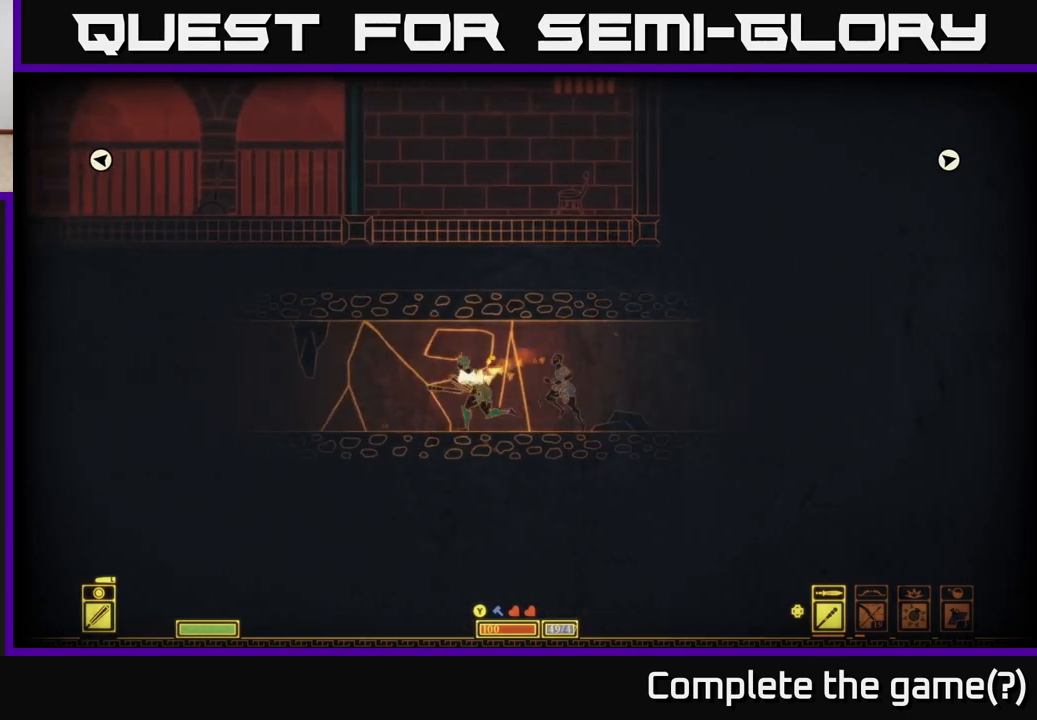
{"buttons": [], "left_stick": "left", "right_stick": "center", "events": []}
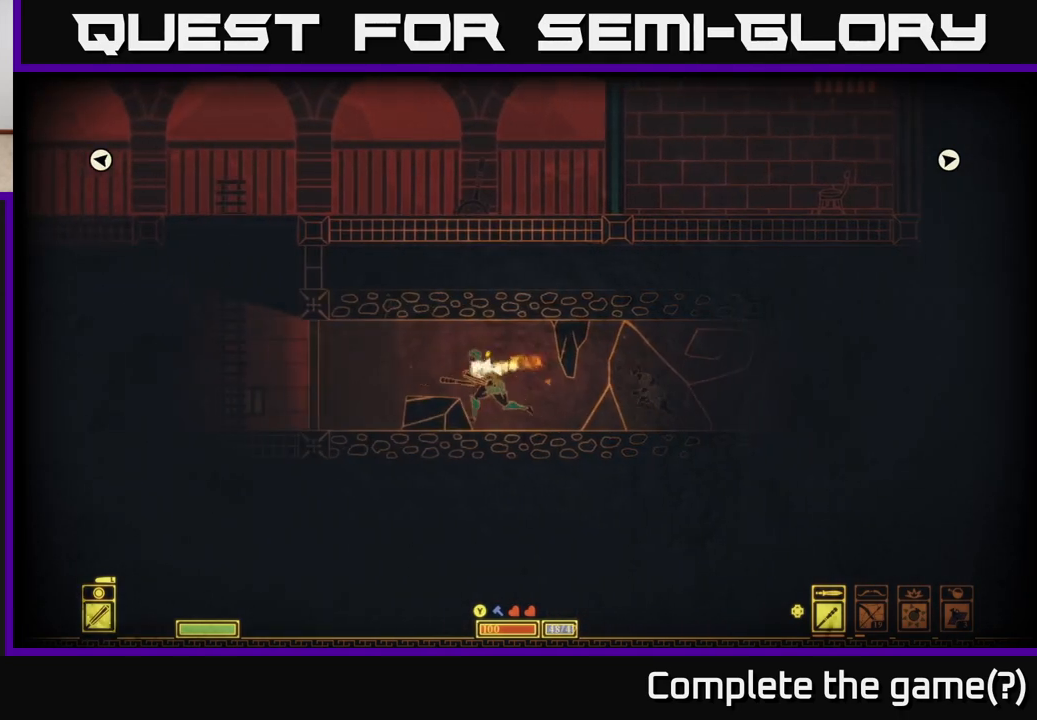
{"buttons": [], "left_stick": "center", "right_stick": "center", "events": [[367, "left_stick", "center"]]}
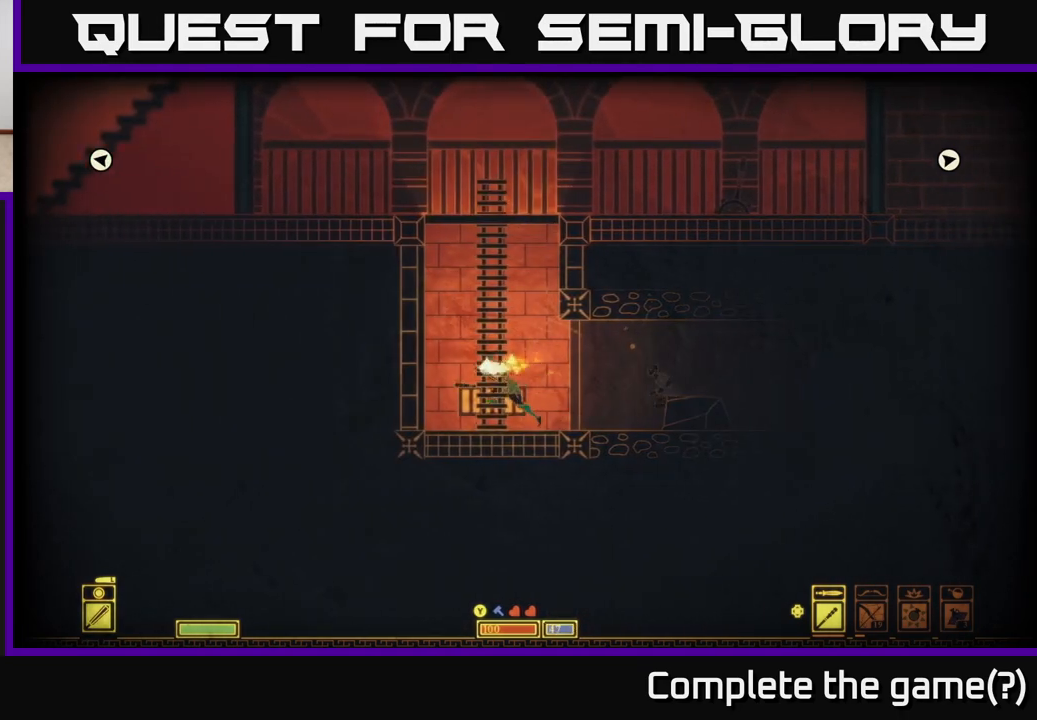
{"buttons": [], "left_stick": "right", "right_stick": "center", "events": [[67, "left_stick", "right"]]}
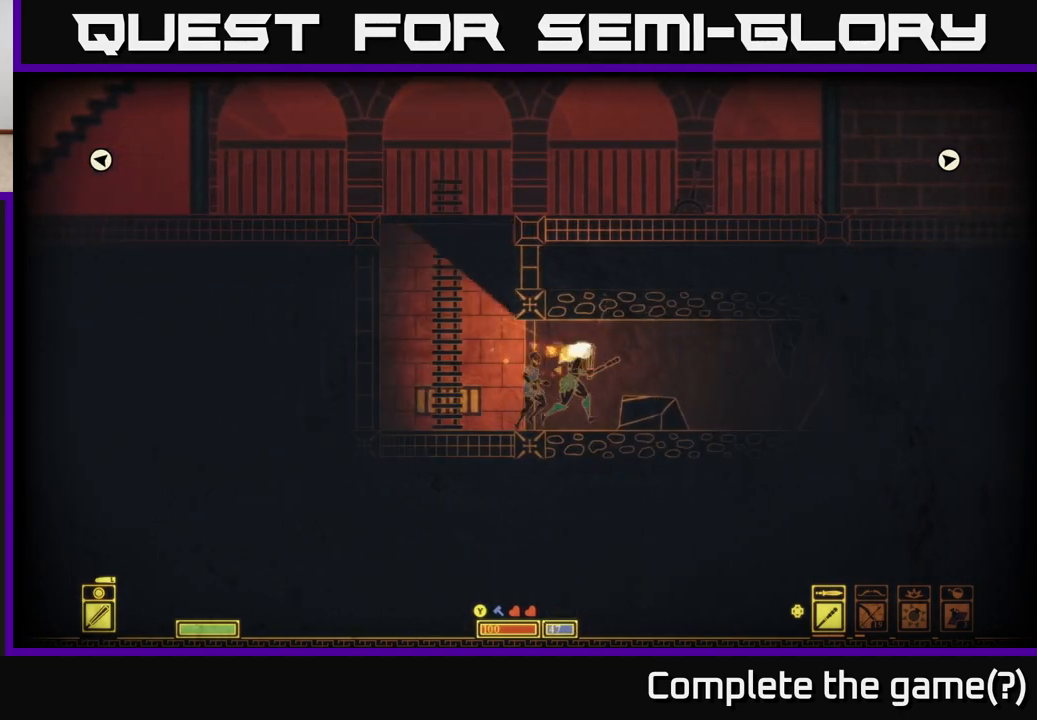
{"buttons": [], "left_stick": "right", "right_stick": "center", "events": []}
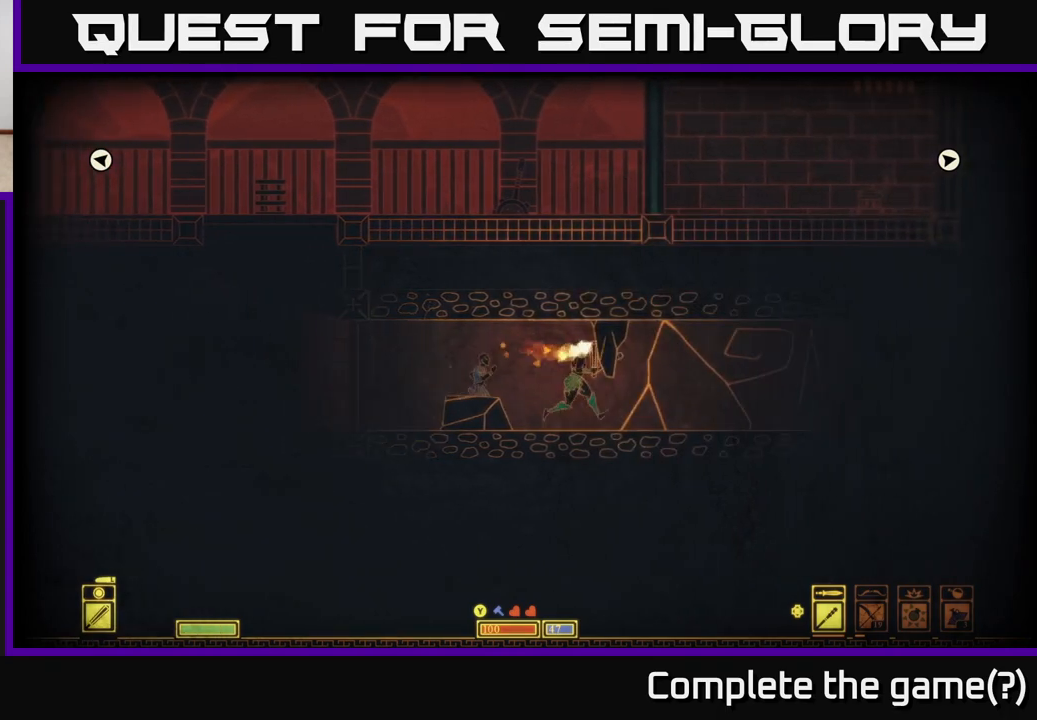
{"buttons": [], "left_stick": "right", "right_stick": "center", "events": []}
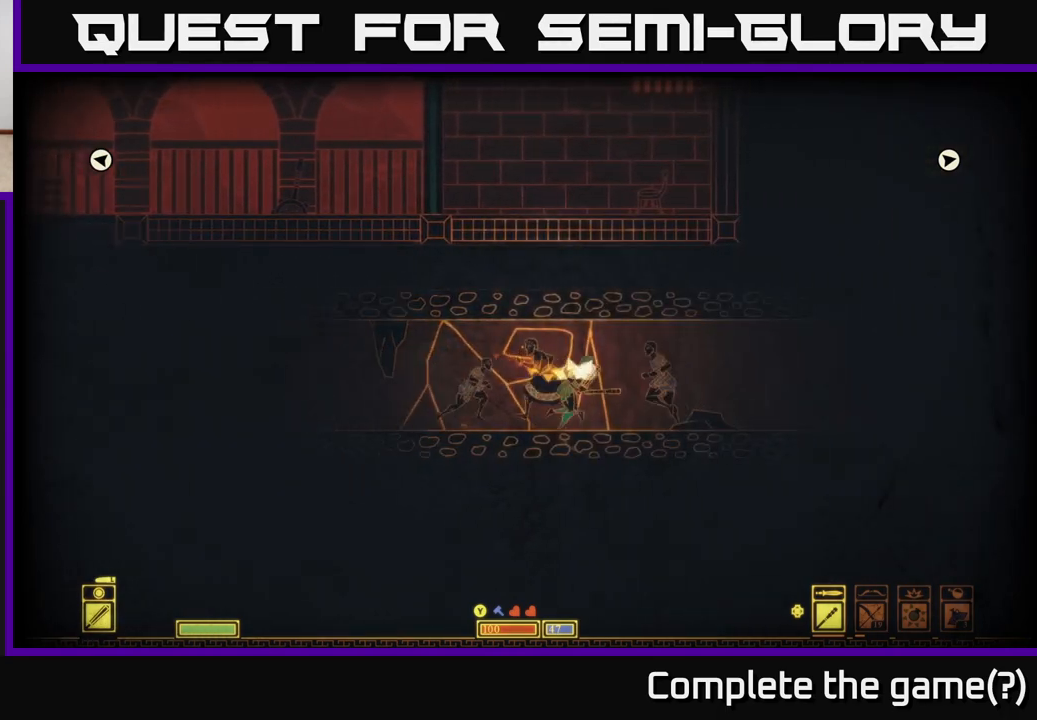
{"buttons": [], "left_stick": "right", "right_stick": "center", "events": []}
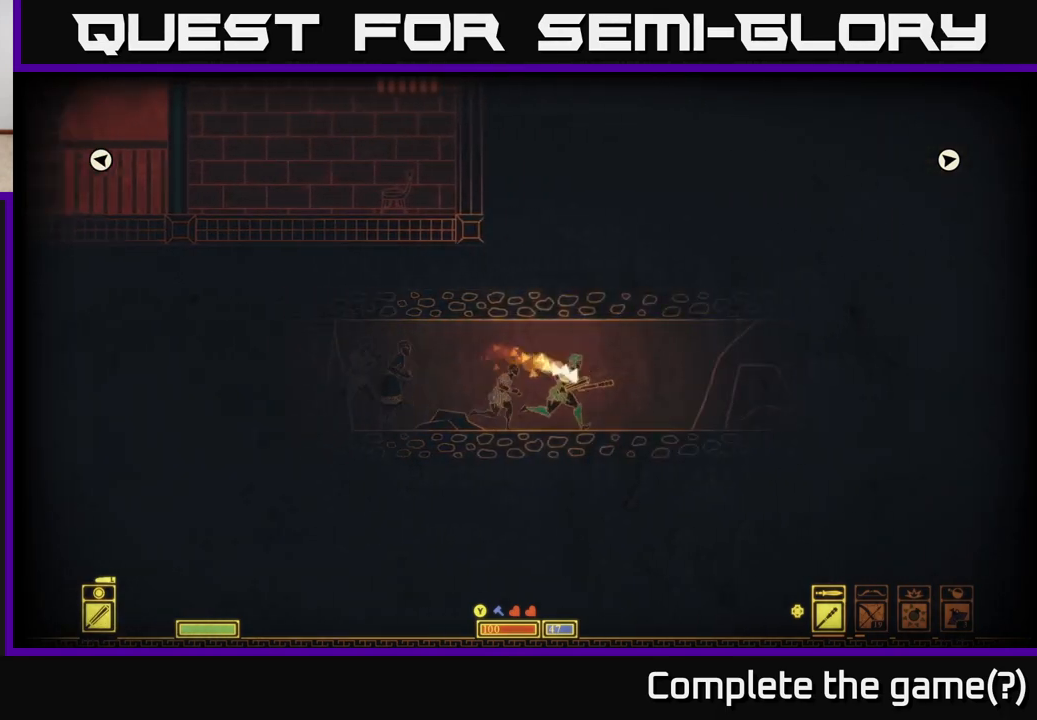
{"buttons": [], "left_stick": "right", "right_stick": "center", "events": []}
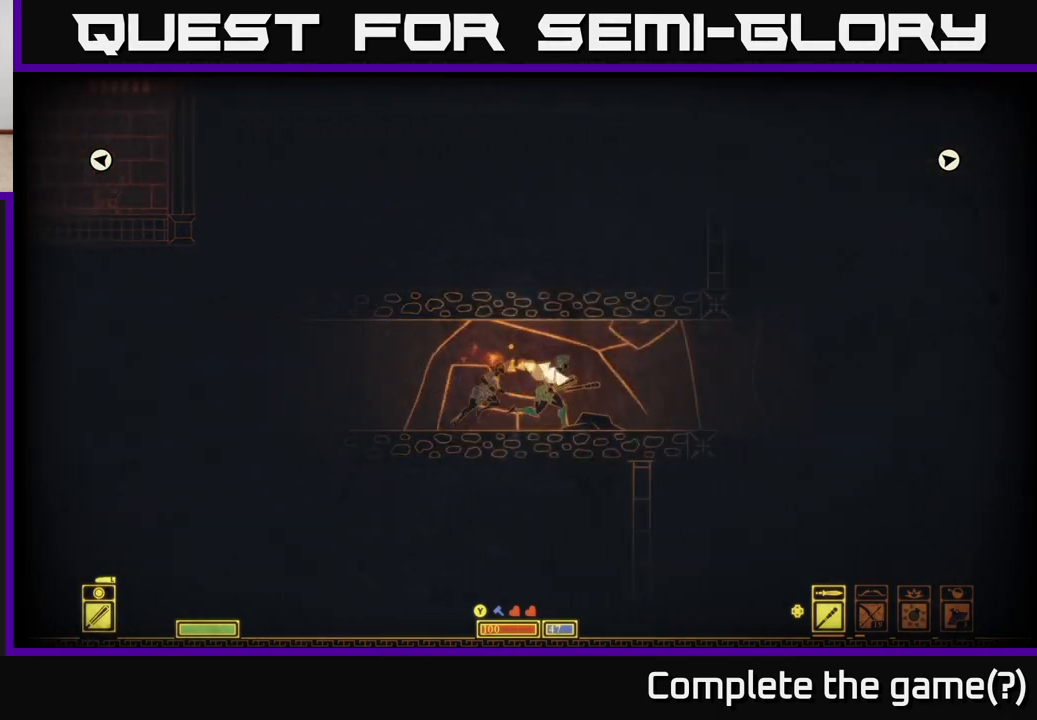
{"buttons": [], "left_stick": "down", "right_stick": "center", "events": [[450, "left_stick", "down"]]}
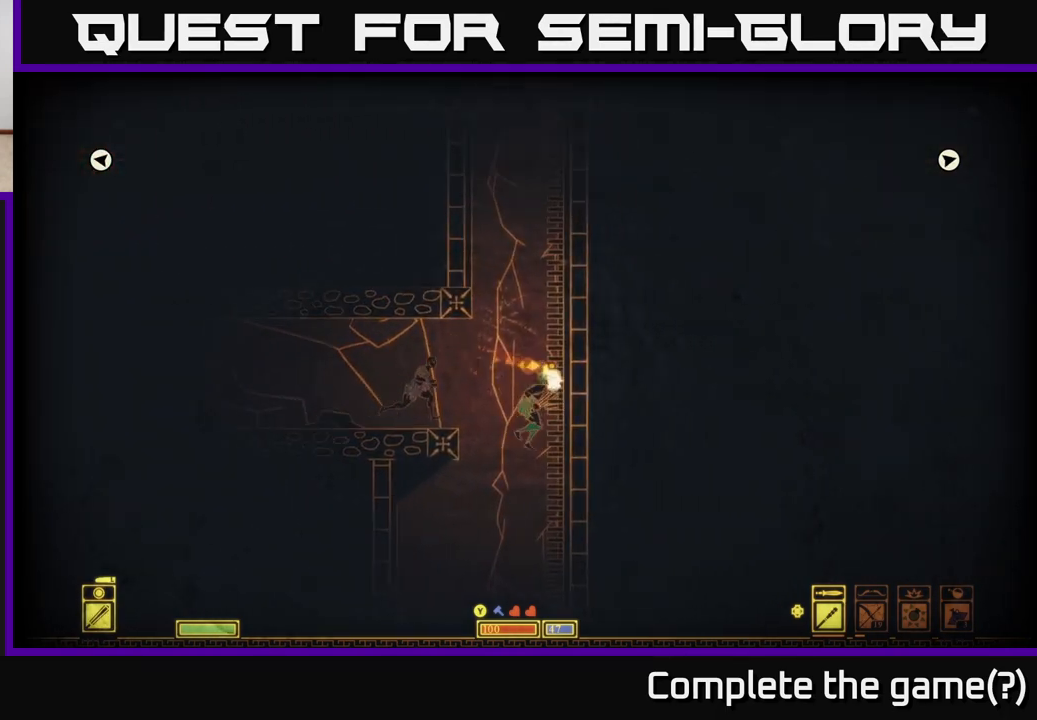
{"buttons": [], "left_stick": "down", "right_stick": "center", "events": []}